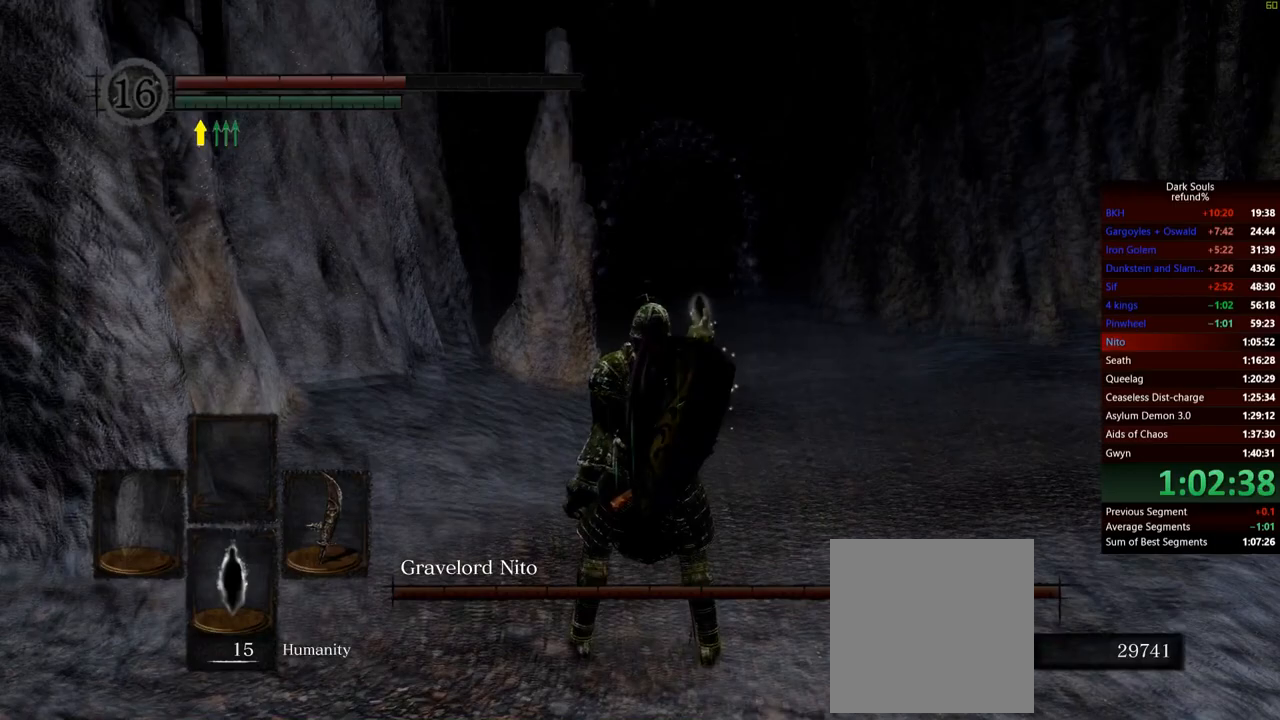
Gameplay with a controller (Xbox layout); each line is a JSON object with the inputs held at the frame after it. "events" lists button and stick changes between this image and that frame as [ms after this image, input, new state], when the widget could be followed in between. Not read: L3.
{"buttons": [], "left_stick": "center", "right_stick": "center", "events": []}
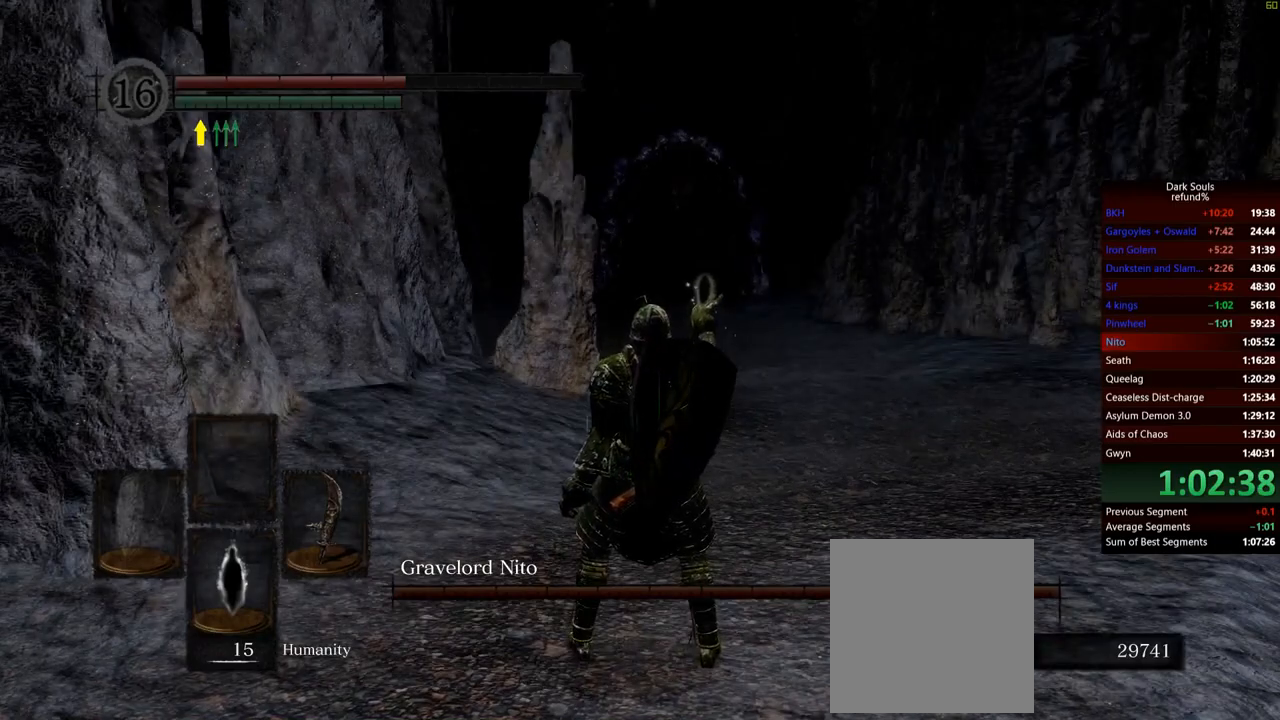
{"buttons": [], "left_stick": "center", "right_stick": "center", "events": [[17, "right_stick", "down-left"], [134, "right_stick", "center"]]}
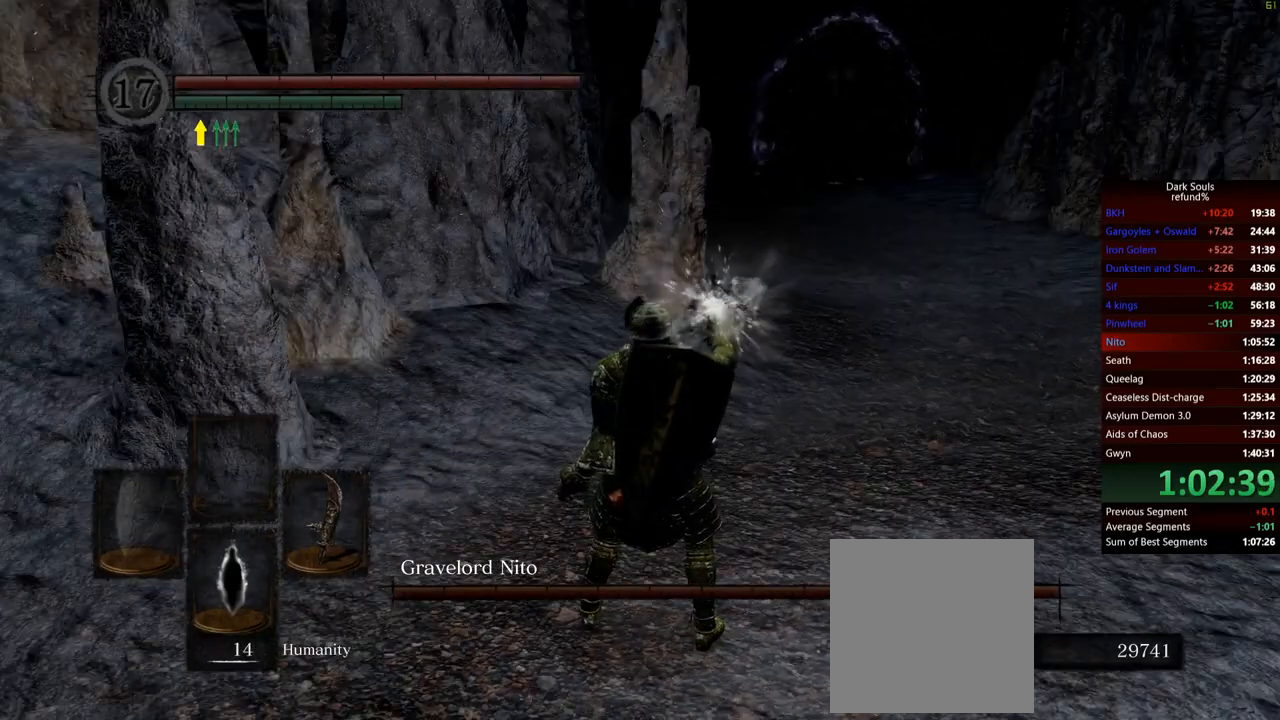
{"buttons": [], "left_stick": "center", "right_stick": "center", "events": []}
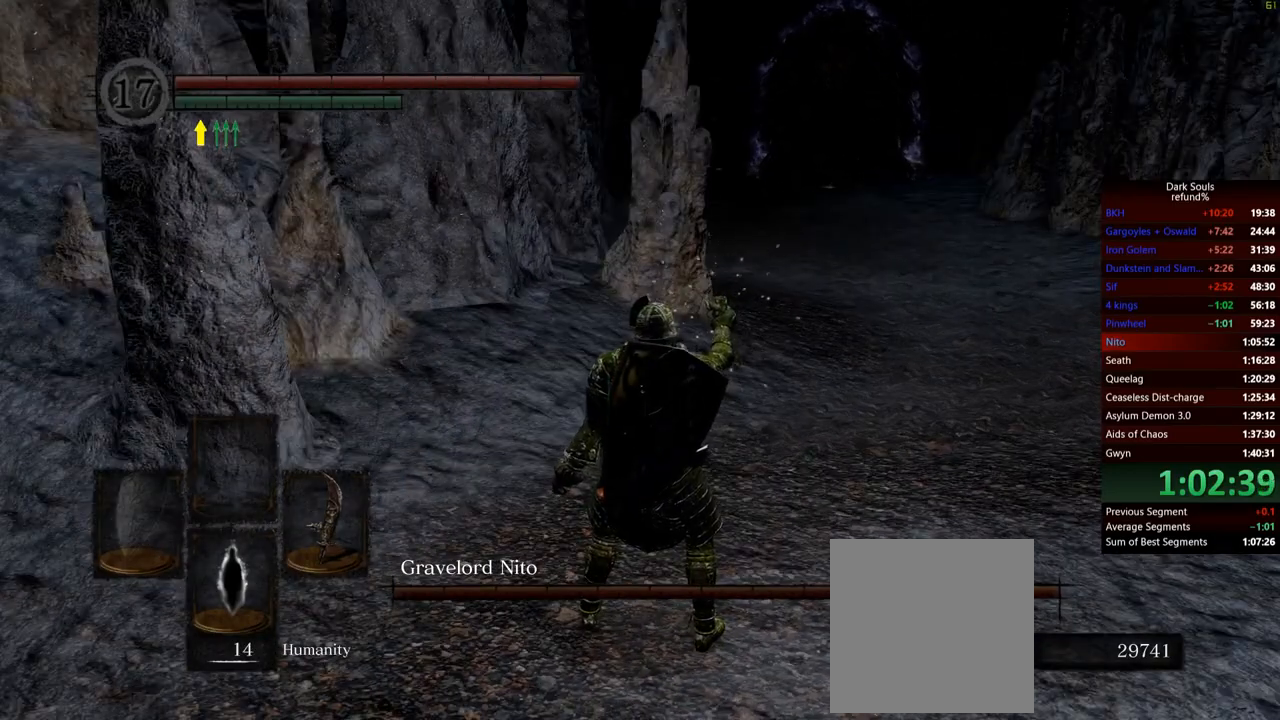
{"buttons": [], "left_stick": "center", "right_stick": "center", "events": []}
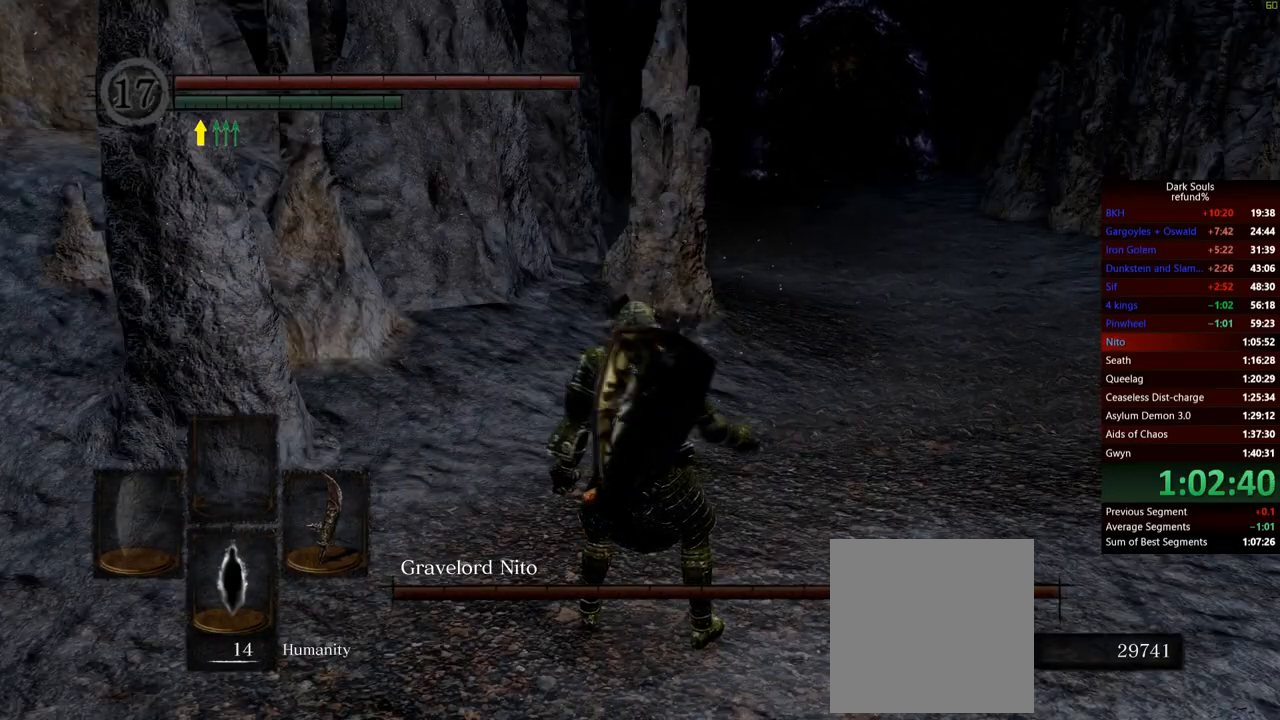
{"buttons": [], "left_stick": "center", "right_stick": "center", "events": []}
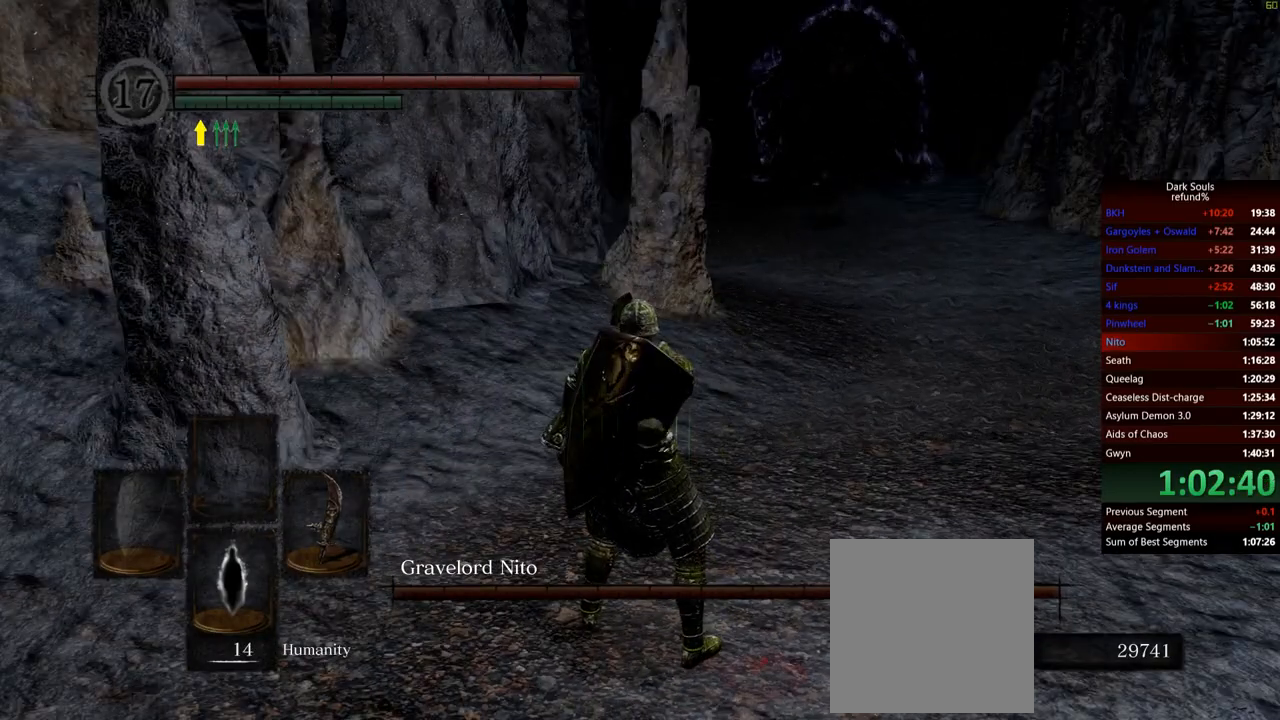
{"buttons": [], "left_stick": "center", "right_stick": "center", "events": []}
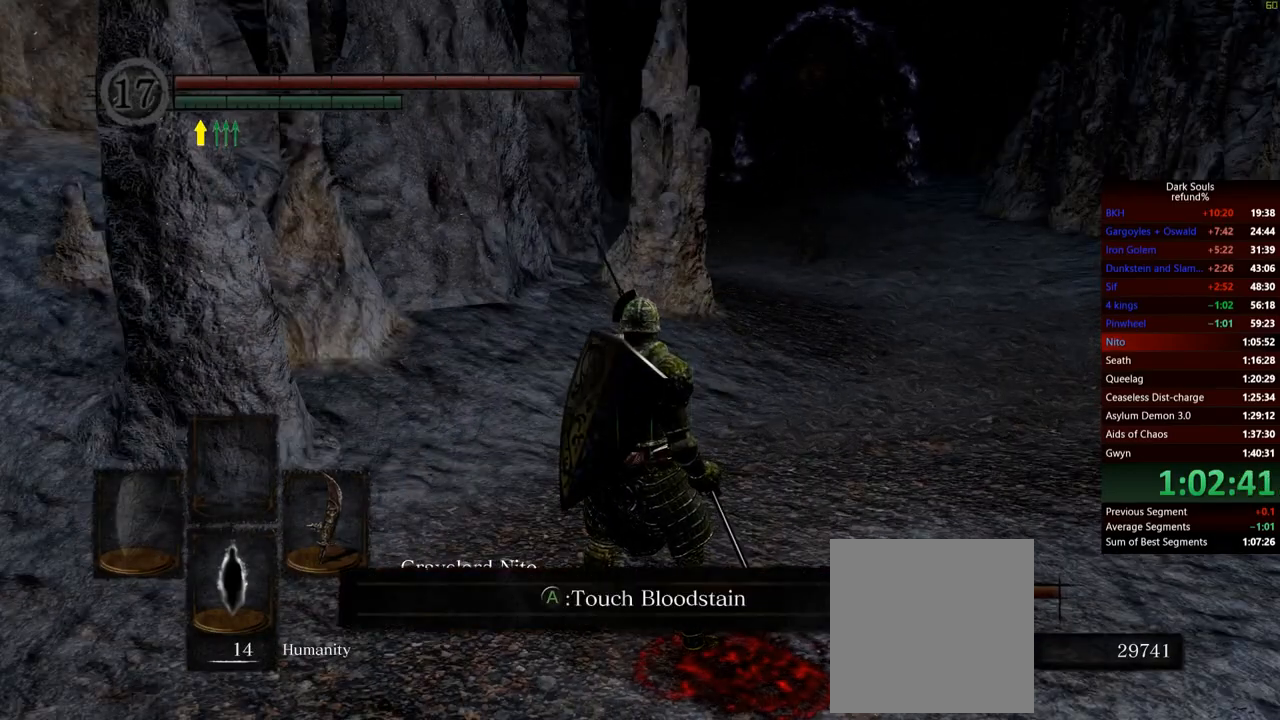
{"buttons": [], "left_stick": "center", "right_stick": "center", "events": []}
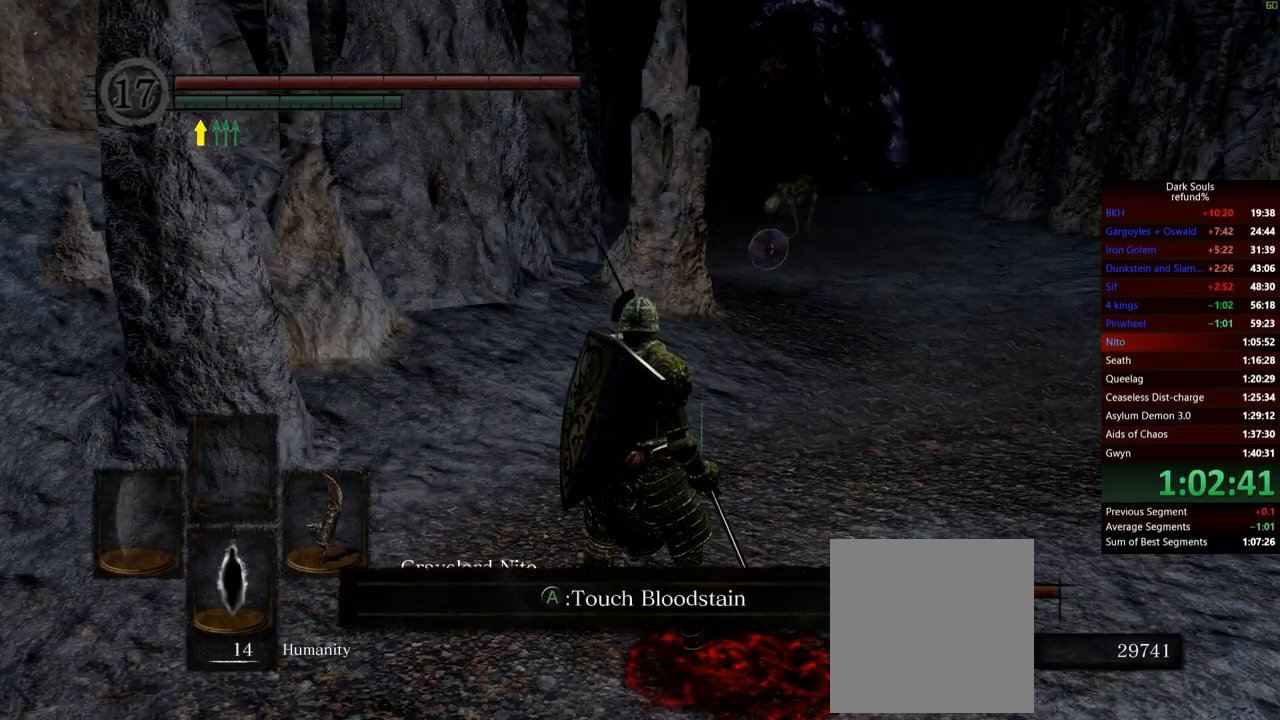
{"buttons": [], "left_stick": "center", "right_stick": "center", "events": [[101, "R3", "down"], [251, "R3", "up"]]}
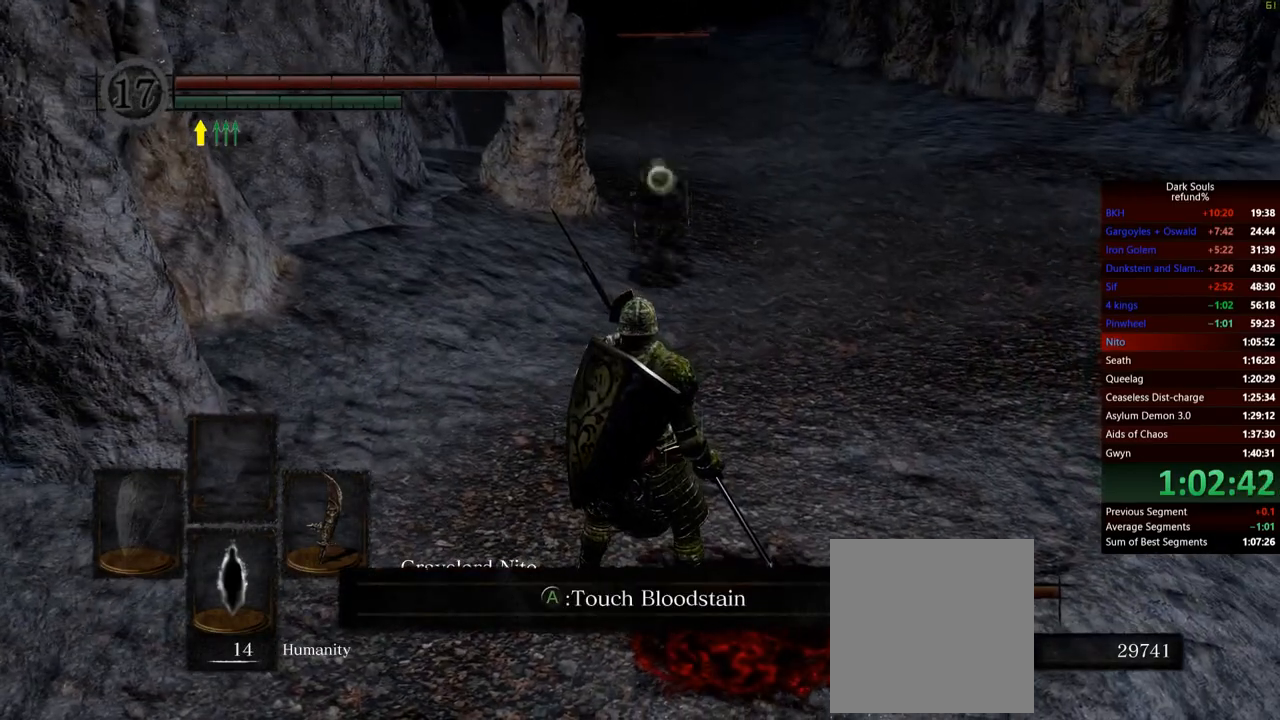
{"buttons": [], "left_stick": "up", "right_stick": "center", "events": [[100, "left_stick", "left"], [183, "left_stick", "up"], [267, "R1", "down"], [400, "R1", "up"]]}
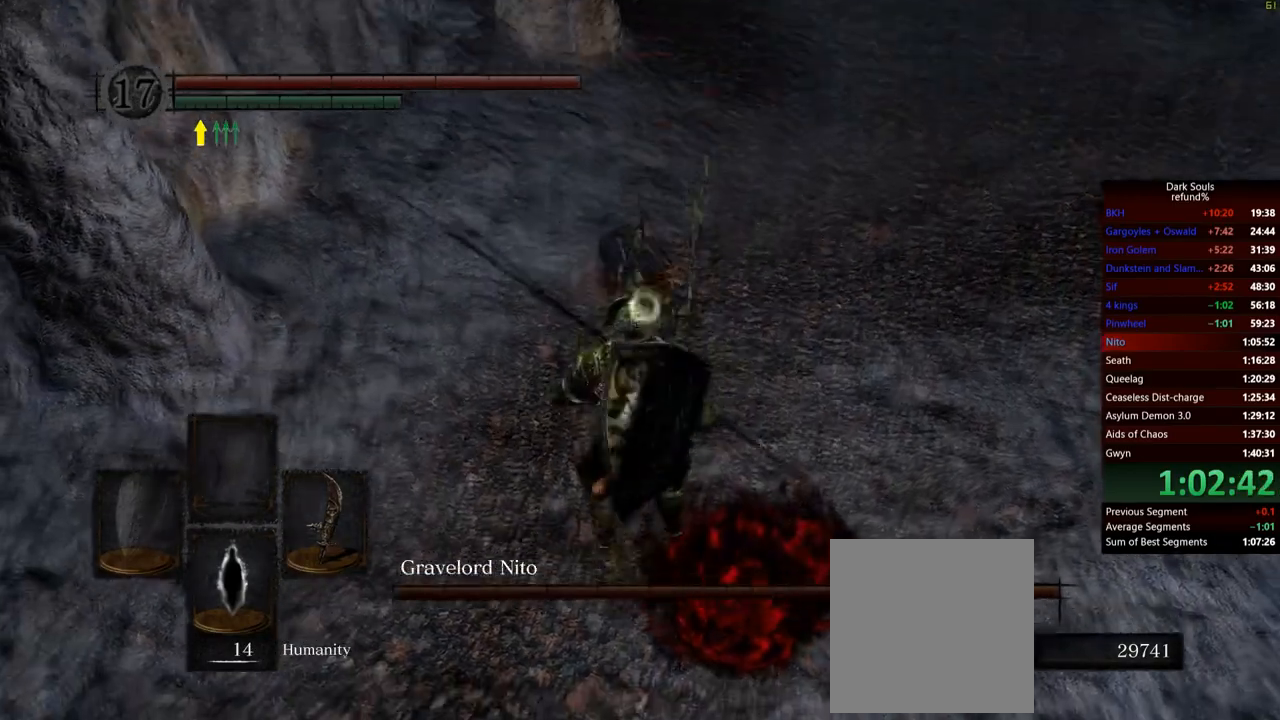
{"buttons": [], "left_stick": "up", "right_stick": "center", "events": []}
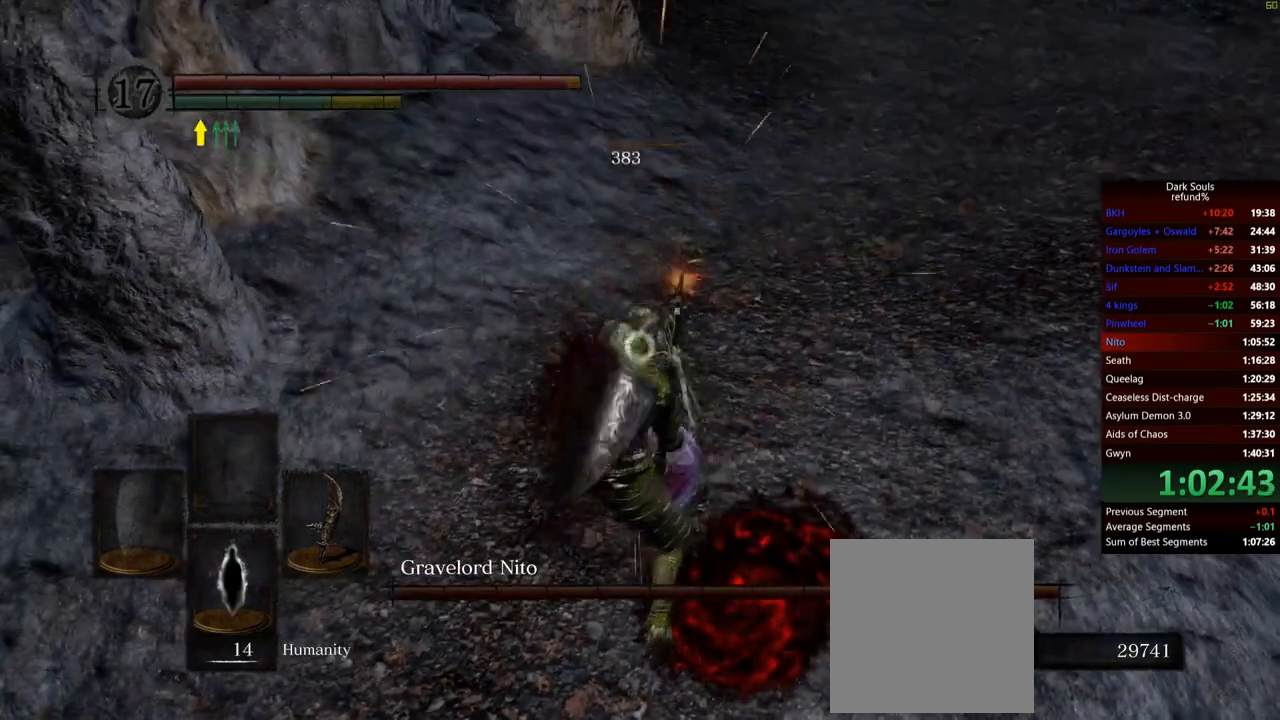
{"buttons": [], "left_stick": "up", "right_stick": "up", "events": [[217, "R3", "down"], [367, "R3", "up"], [367, "right_stick", "up"]]}
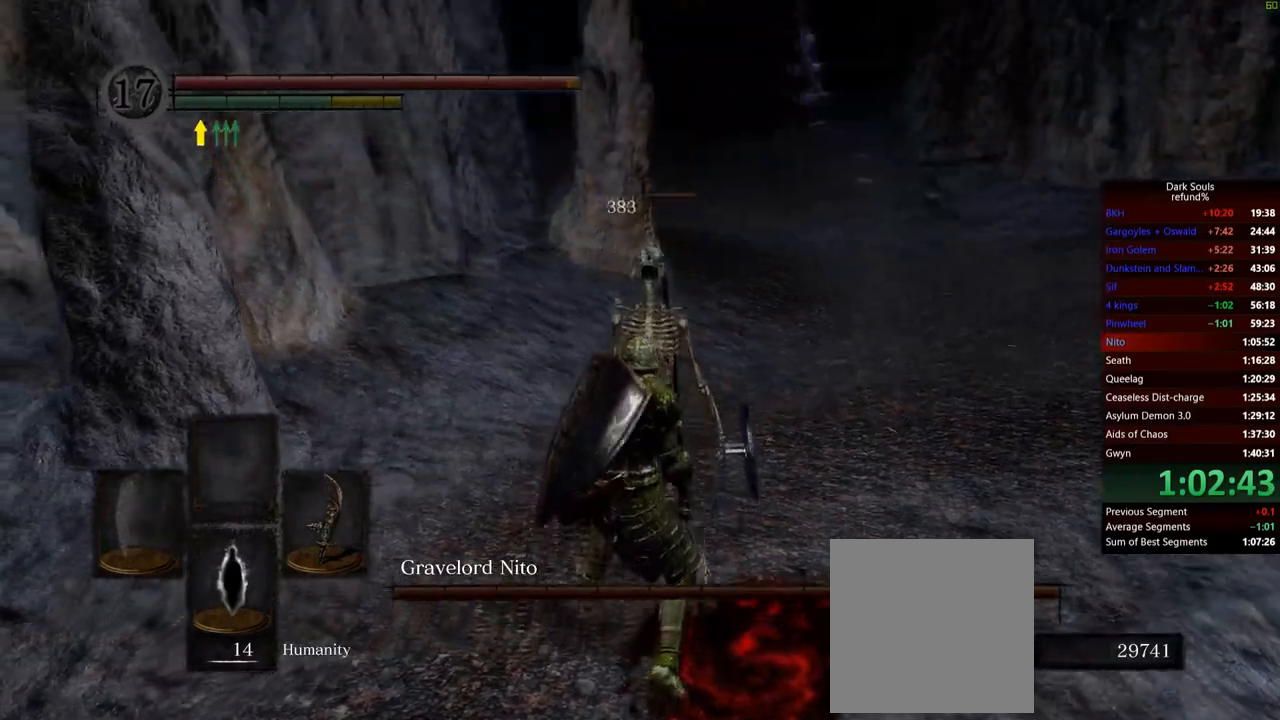
{"buttons": [], "left_stick": "up", "right_stick": "center", "events": [[17, "right_stick", "center"]]}
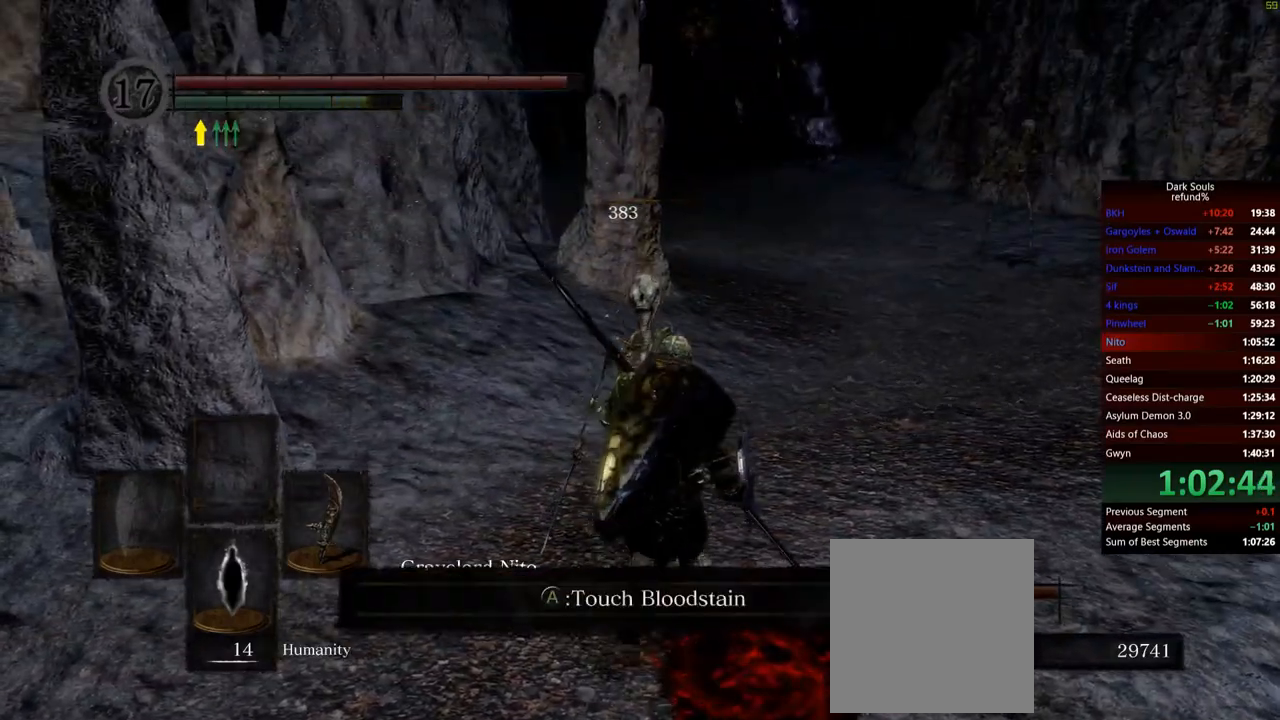
{"buttons": [], "left_stick": "up", "right_stick": "center", "events": [[34, "left_stick", "up-right"], [67, "right_stick", "right"], [200, "left_stick", "up"], [200, "right_stick", "center"]]}
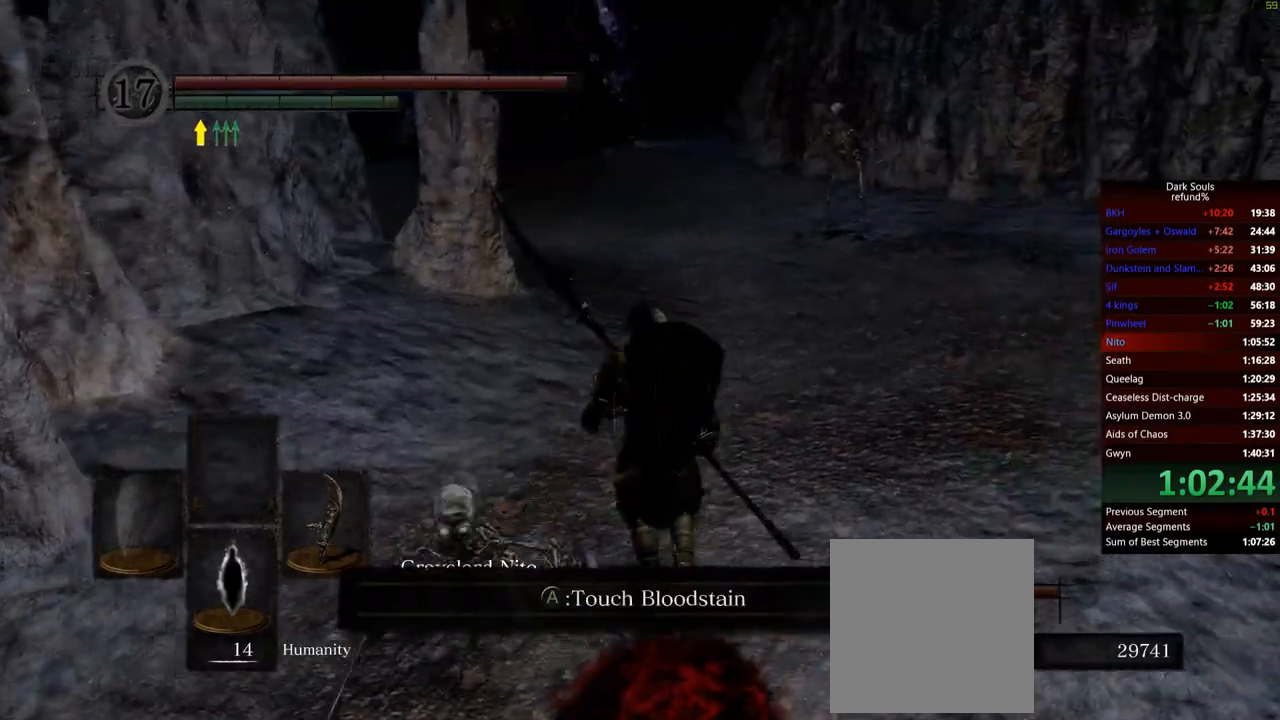
{"buttons": [], "left_stick": "up", "right_stick": "center", "events": [[100, "left_stick", "up-left"], [217, "left_stick", "up"]]}
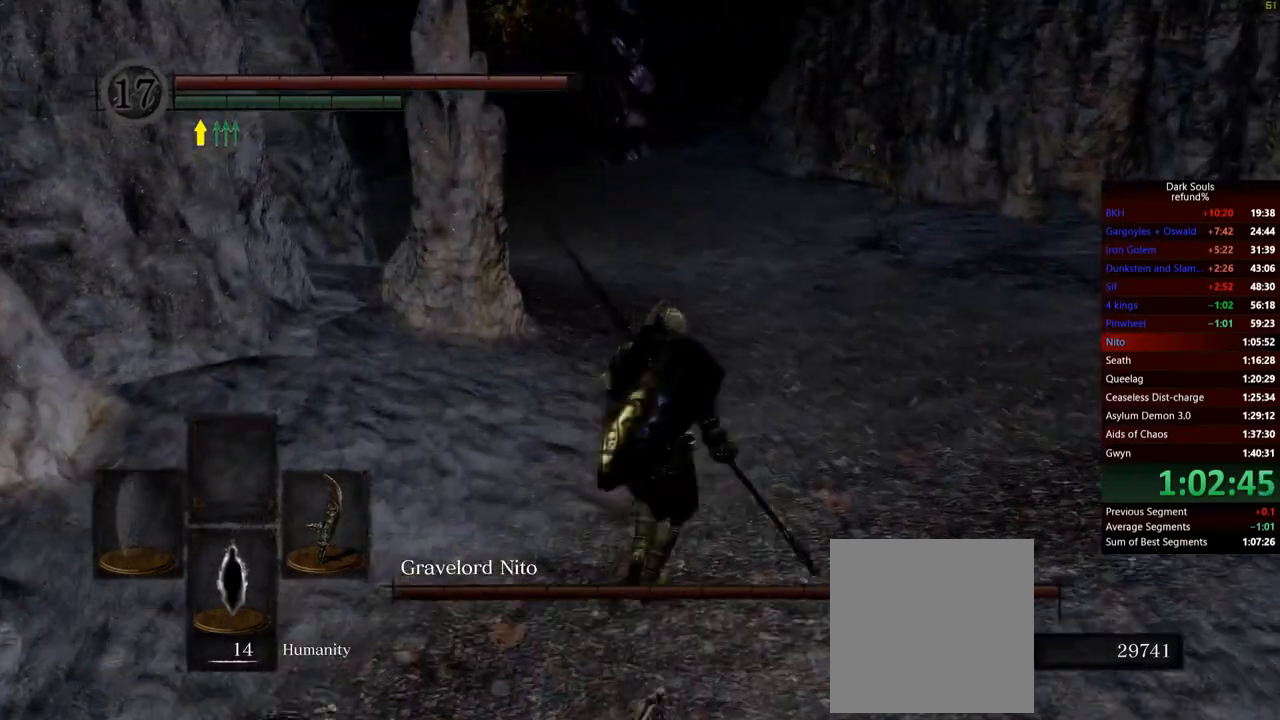
{"buttons": [], "left_stick": "up", "right_stick": "center", "events": []}
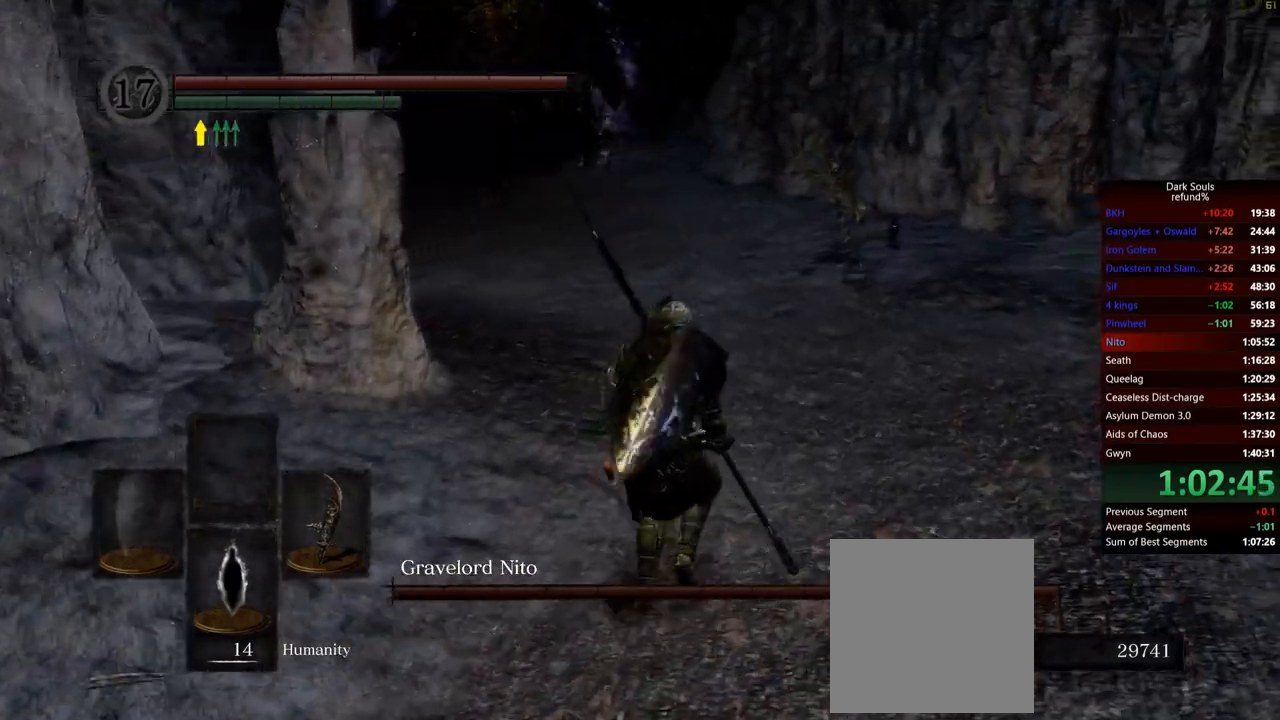
{"buttons": [], "left_stick": "up", "right_stick": "center", "events": [[267, "R1", "down"], [484, "R1", "up"]]}
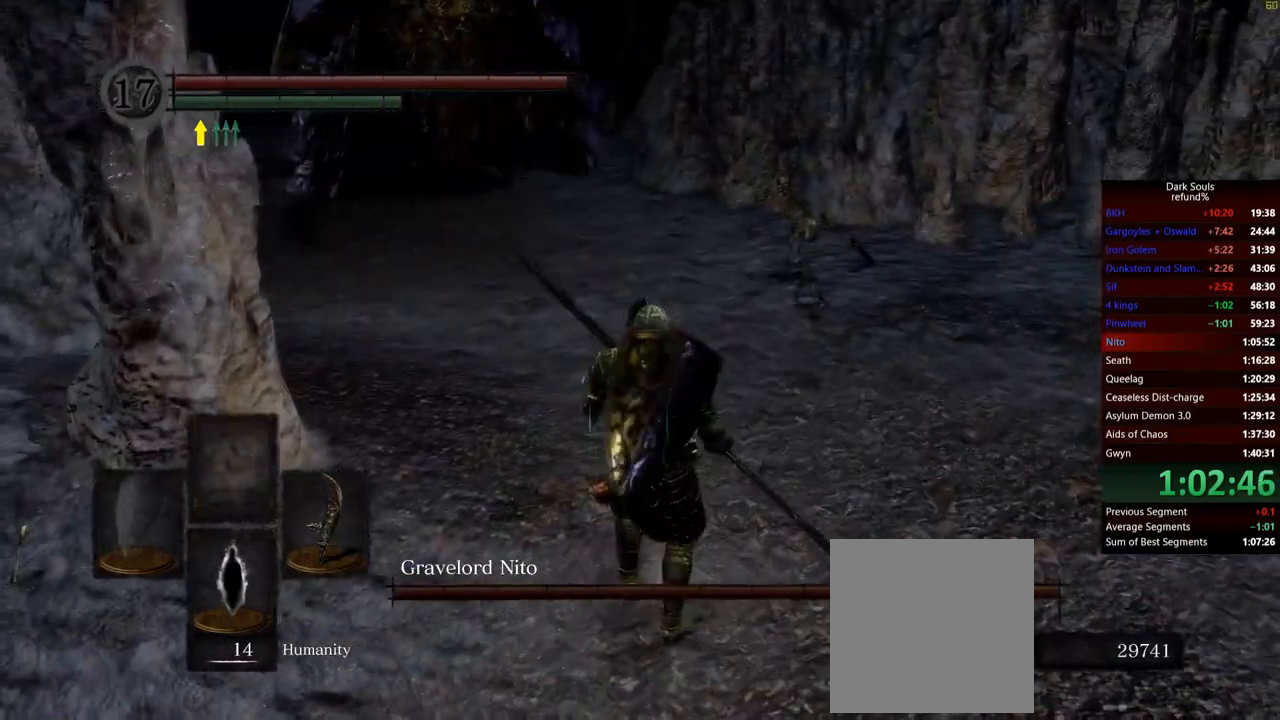
{"buttons": [], "left_stick": "up", "right_stick": "center", "events": []}
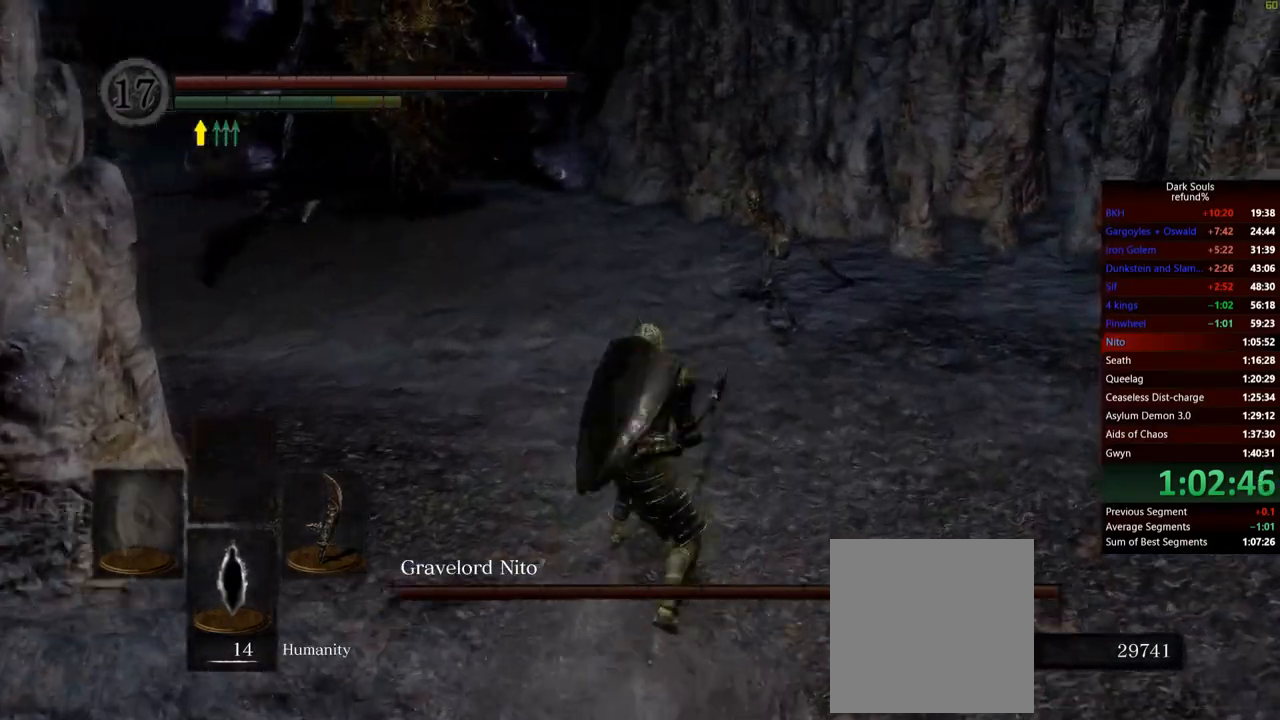
{"buttons": [], "left_stick": "down-right", "right_stick": "center", "events": [[250, "left_stick", "right"], [450, "left_stick", "down-right"]]}
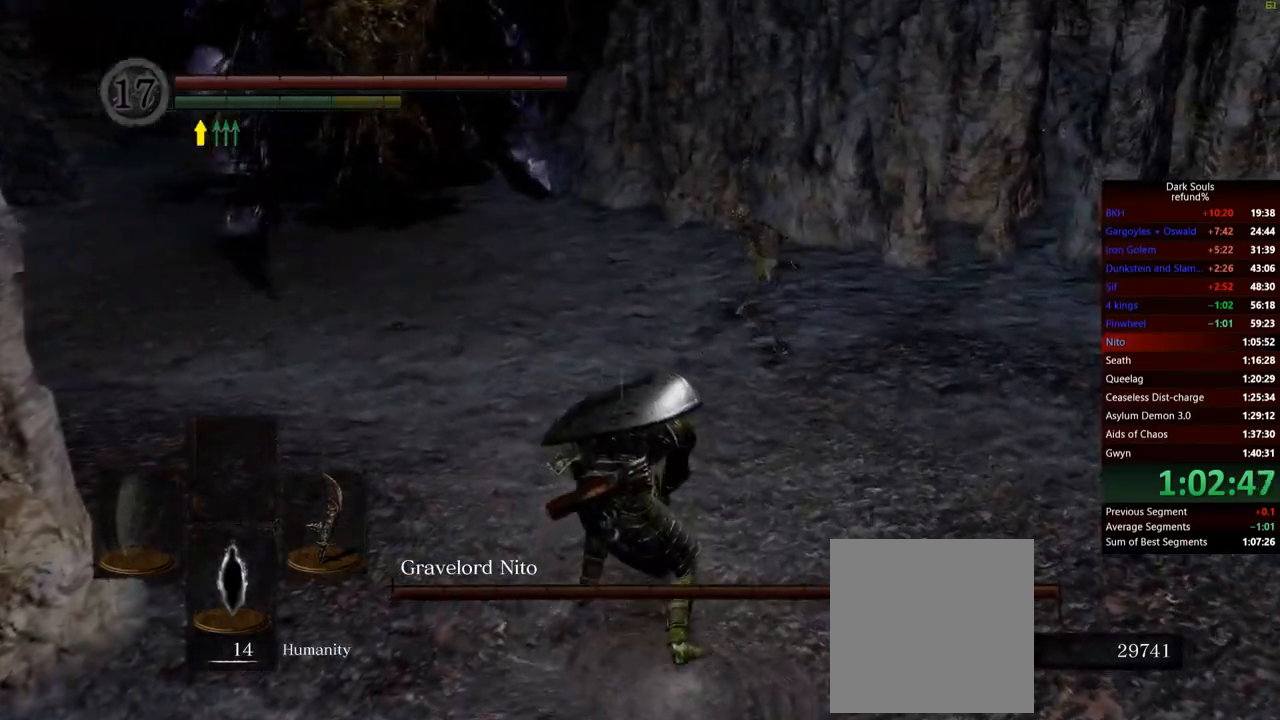
{"buttons": [], "left_stick": "up-right", "right_stick": "down-left", "events": [[167, "left_stick", "up-right"], [200, "B", "down"], [284, "B", "up"], [501, "right_stick", "down-left"]]}
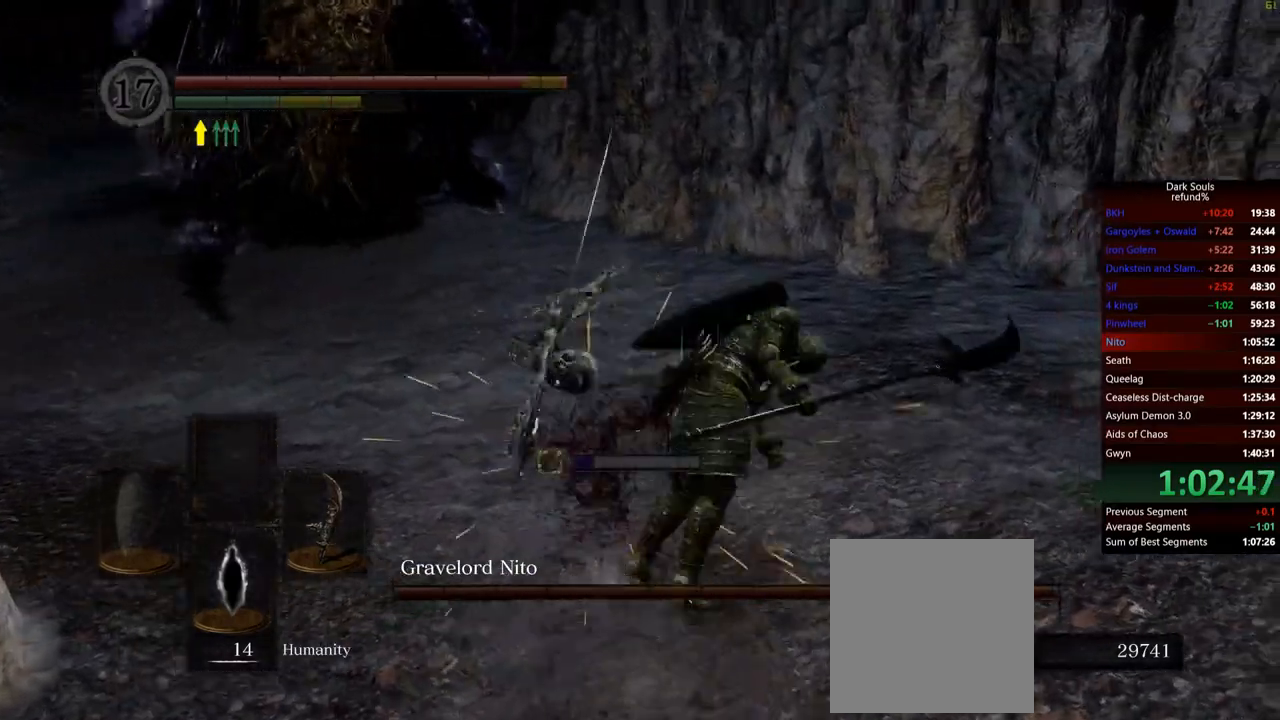
{"buttons": [], "left_stick": "left", "right_stick": "down-left", "events": [[117, "left_stick", "up"], [267, "left_stick", "up-left"], [367, "left_stick", "left"]]}
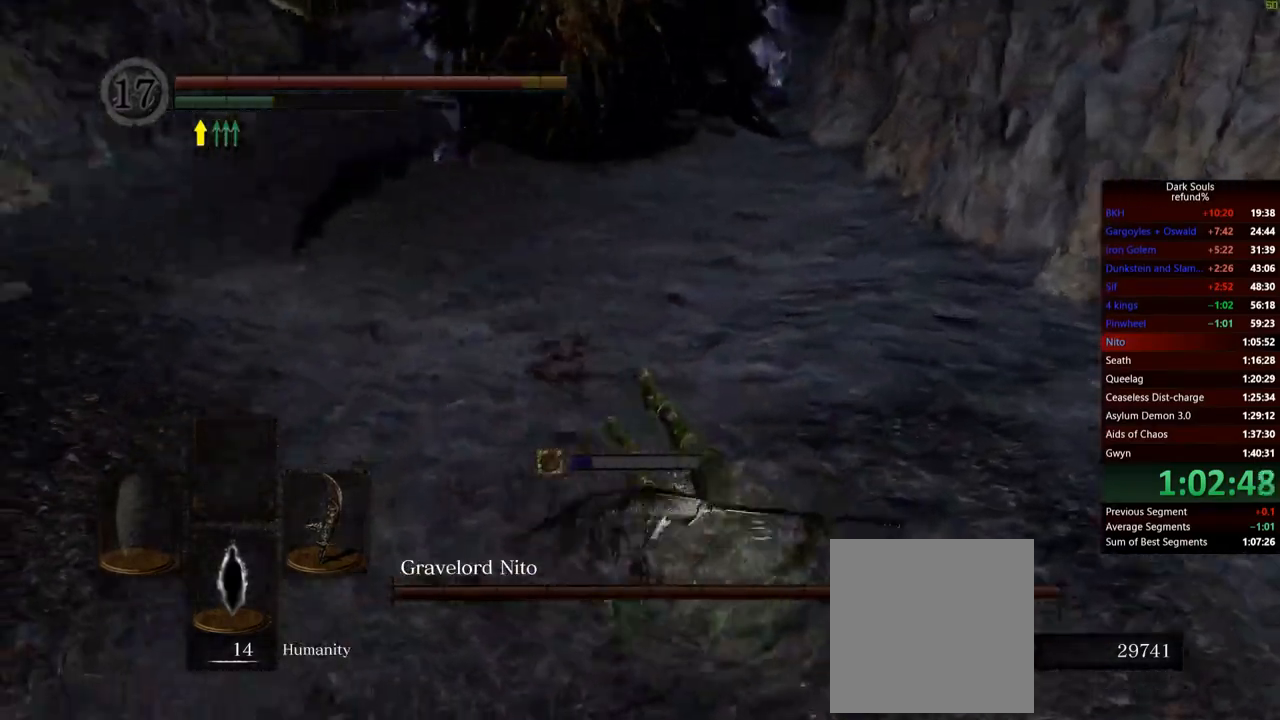
{"buttons": [], "left_stick": "up-left", "right_stick": "center", "events": [[50, "left_stick", "up-left"], [84, "right_stick", "up-left"], [200, "right_stick", "center"]]}
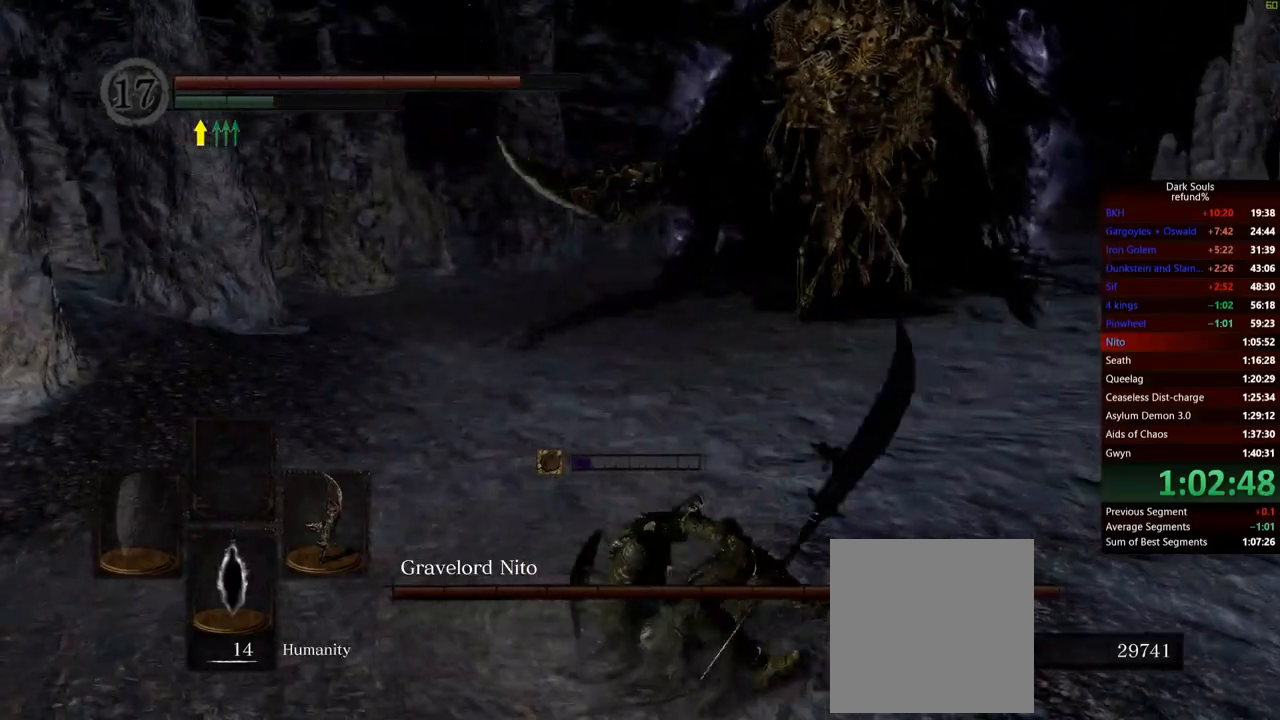
{"buttons": [], "left_stick": "left", "right_stick": "left", "events": [[167, "left_stick", "left"], [500, "right_stick", "left"]]}
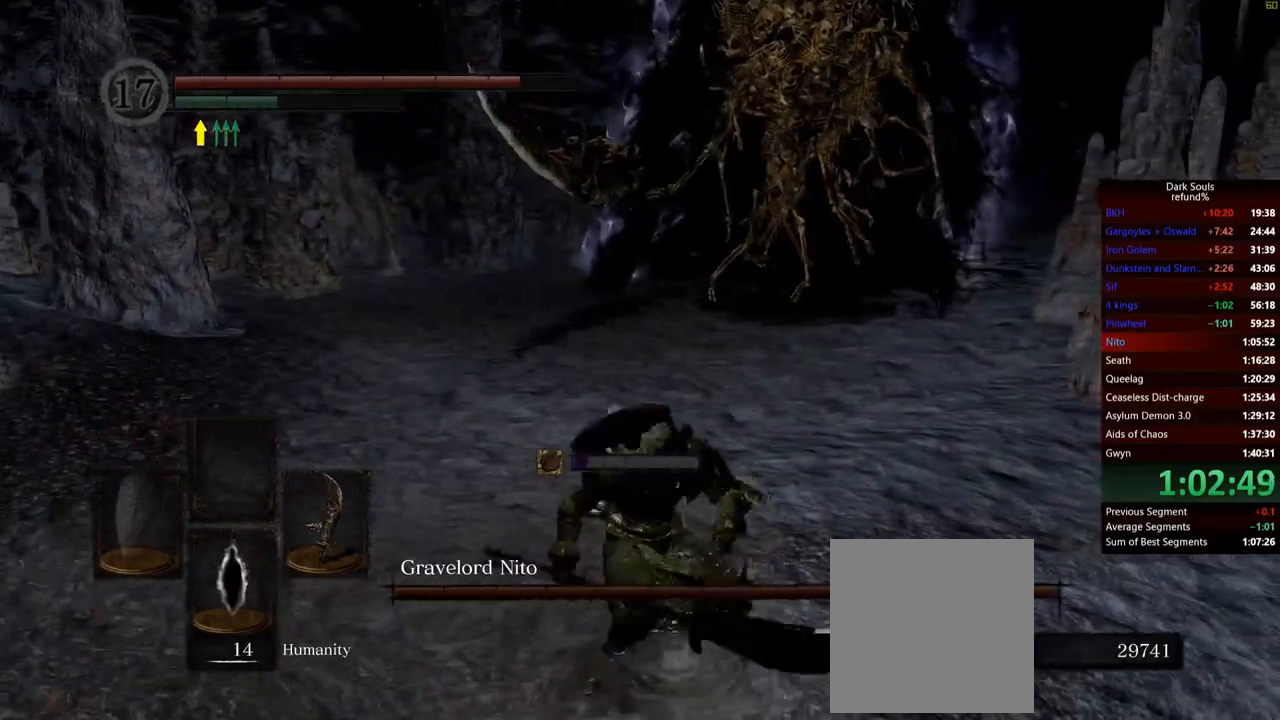
{"buttons": [], "left_stick": "up", "right_stick": "right", "events": [[234, "right_stick", "center"], [351, "left_stick", "up"], [401, "right_stick", "right"]]}
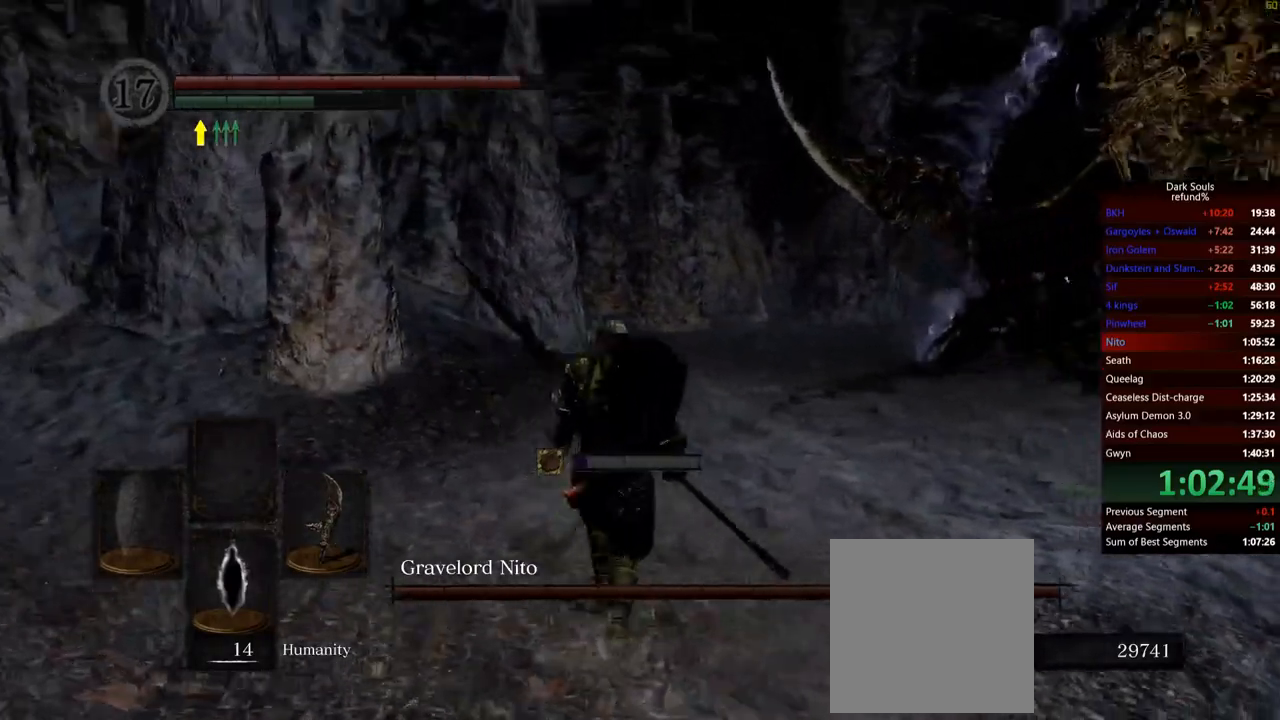
{"buttons": [], "left_stick": "up", "right_stick": "center", "events": [[150, "right_stick", "center"]]}
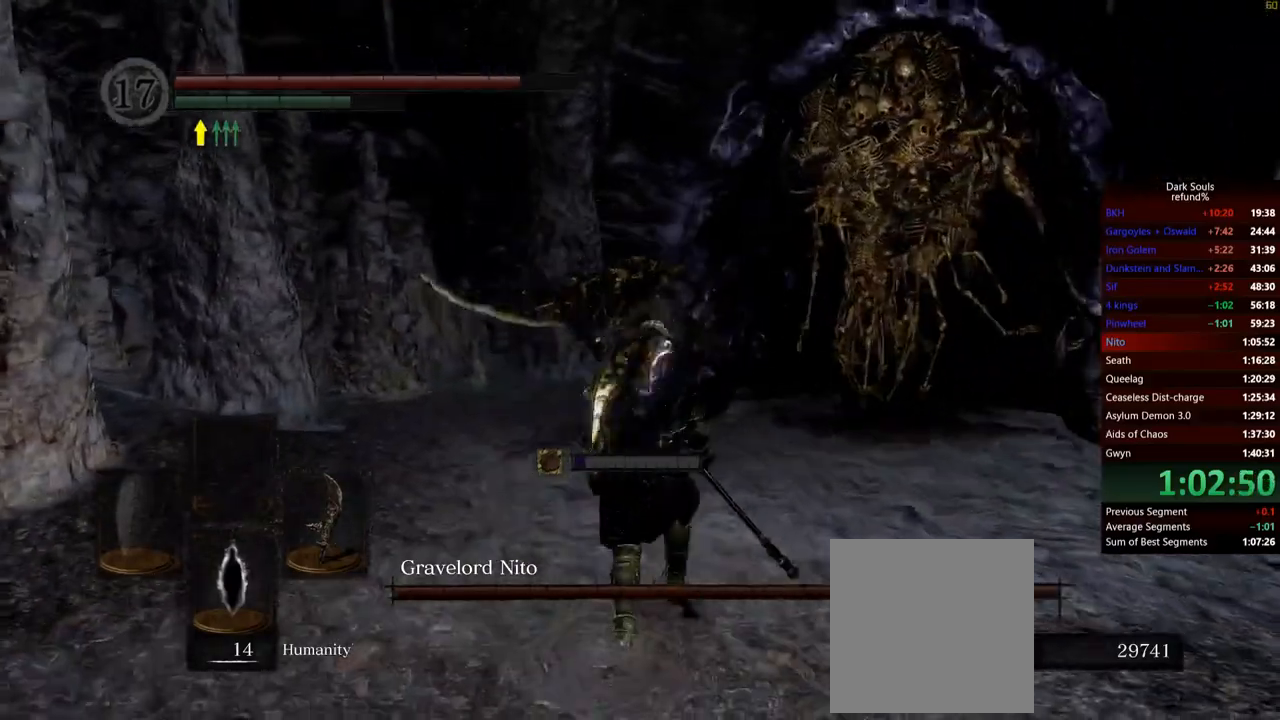
{"buttons": [], "left_stick": "up", "right_stick": "center", "events": []}
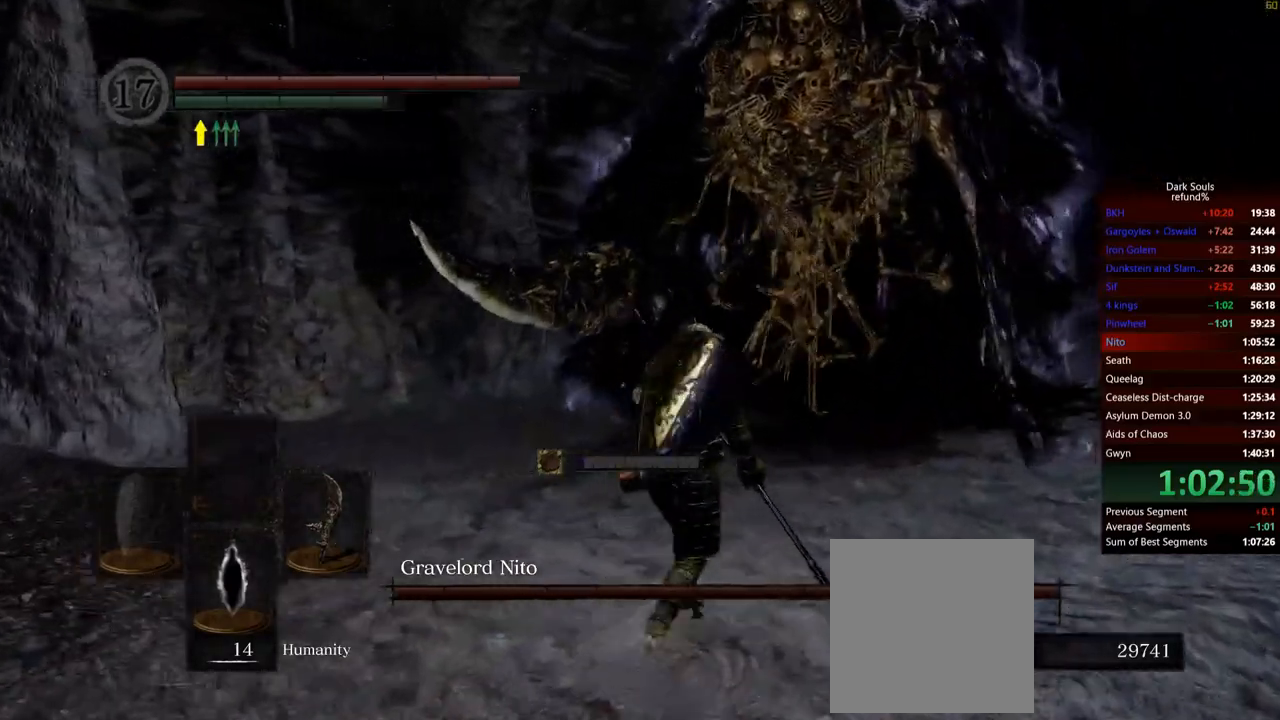
{"buttons": [], "left_stick": "down", "right_stick": "center", "events": [[50, "right_stick", "right"], [133, "left_stick", "left"], [200, "right_stick", "center"], [233, "left_stick", "down"]]}
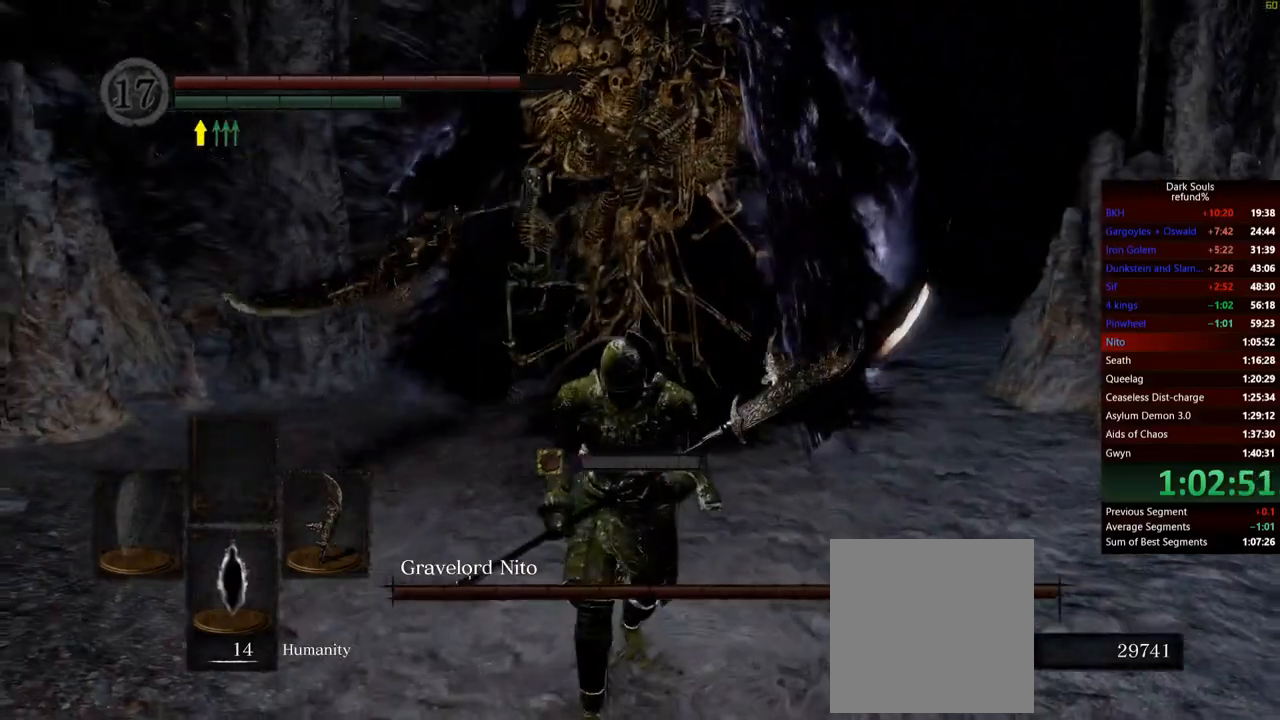
{"buttons": [], "left_stick": "up-right", "right_stick": "center", "events": [[17, "right_stick", "up"], [84, "right_stick", "center"], [167, "left_stick", "down-right"], [284, "left_stick", "right"], [501, "left_stick", "up-right"]]}
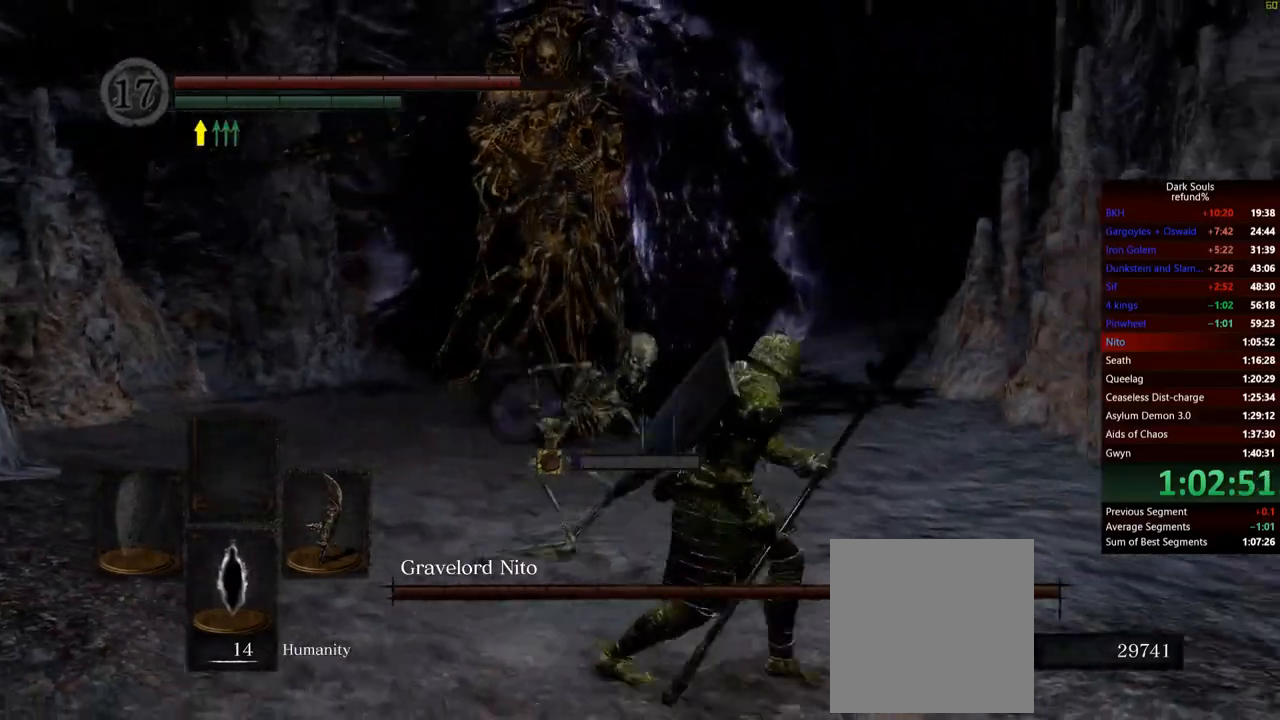
{"buttons": [], "left_stick": "up-right", "right_stick": "left", "events": [[400, "right_stick", "left"]]}